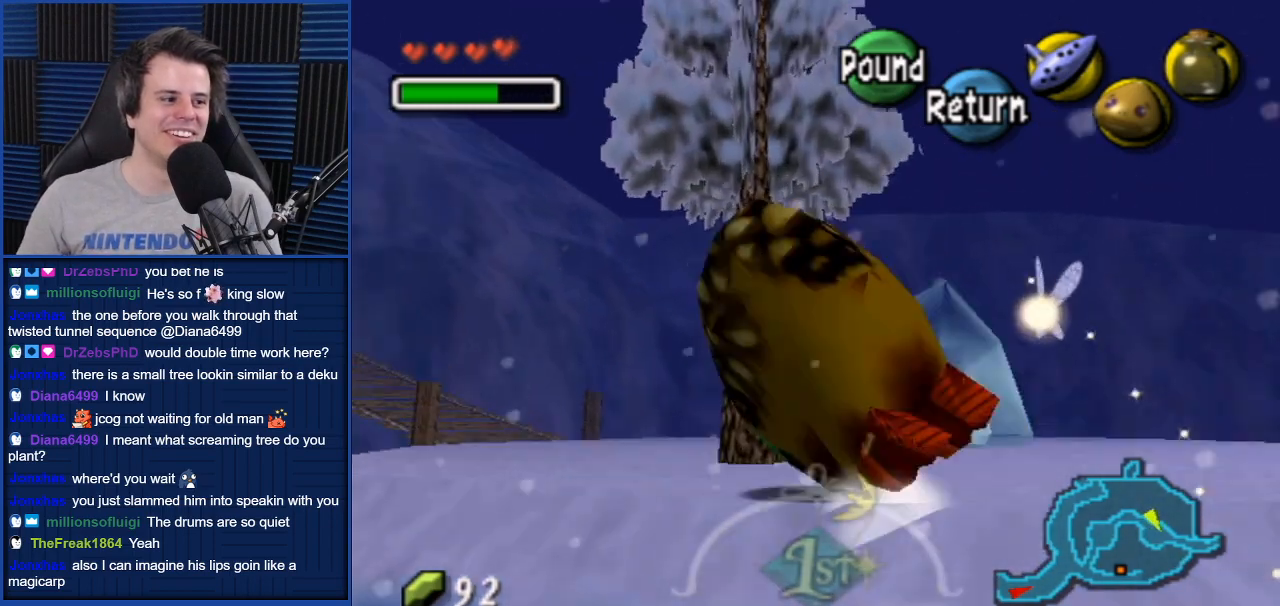
Gameplay with a controller (Nintendo layout); each line is a JSON object with the inputs held at the frame after it. "events" lists button and stick changes between this image and that frame as [ms after this image, input, new state], when the widget could be followed in between. Not read: L3 R3.
{"buttons": [], "left_stick": "up-left", "right_stick": "center", "events": [[234, "A", "up"]]}
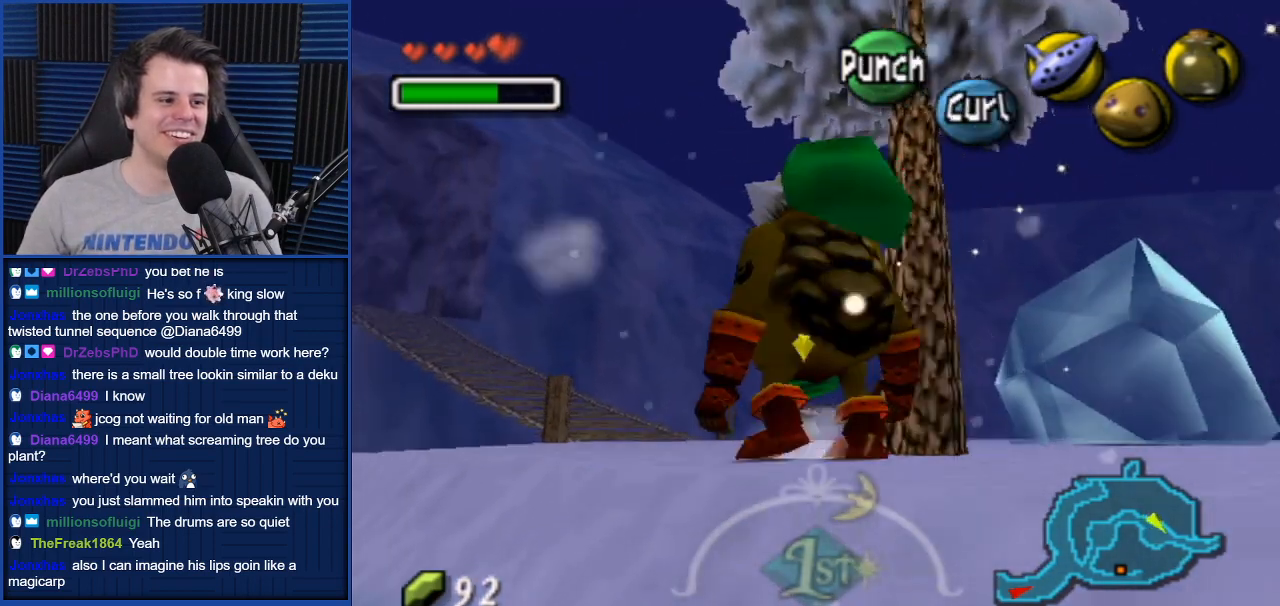
{"buttons": ["A"], "left_stick": "up", "right_stick": "center", "events": [[200, "left_stick", "up"], [500, "A", "down"]]}
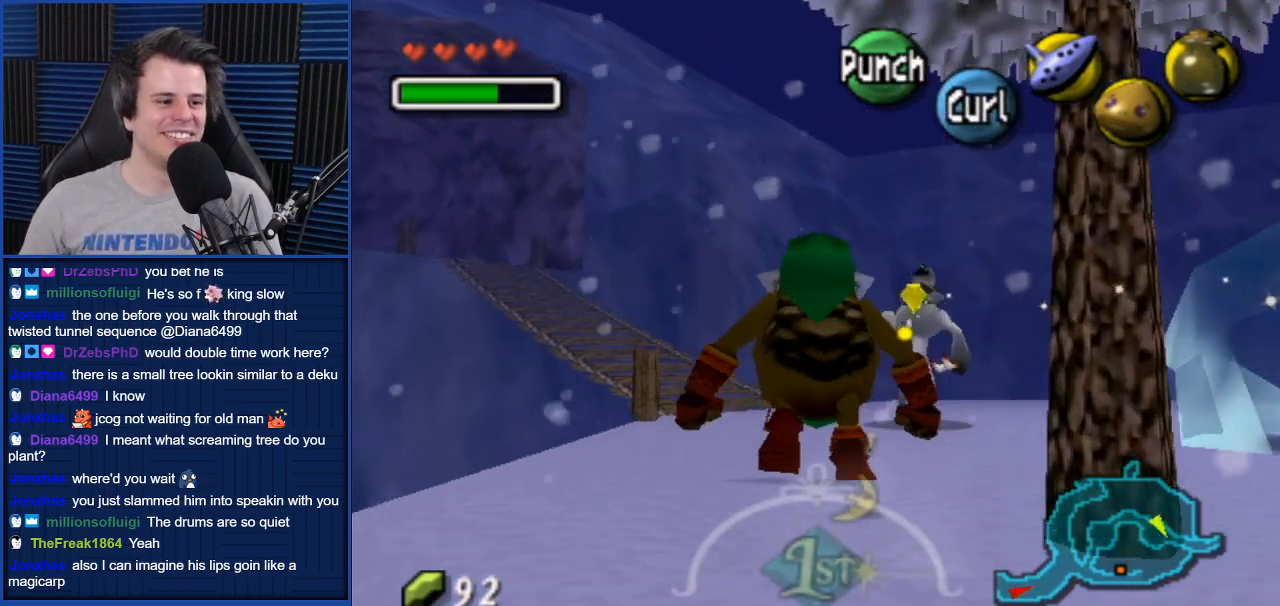
{"buttons": [], "left_stick": "up-left", "right_stick": "center", "events": [[334, "left_stick", "up-left"], [434, "A", "up"]]}
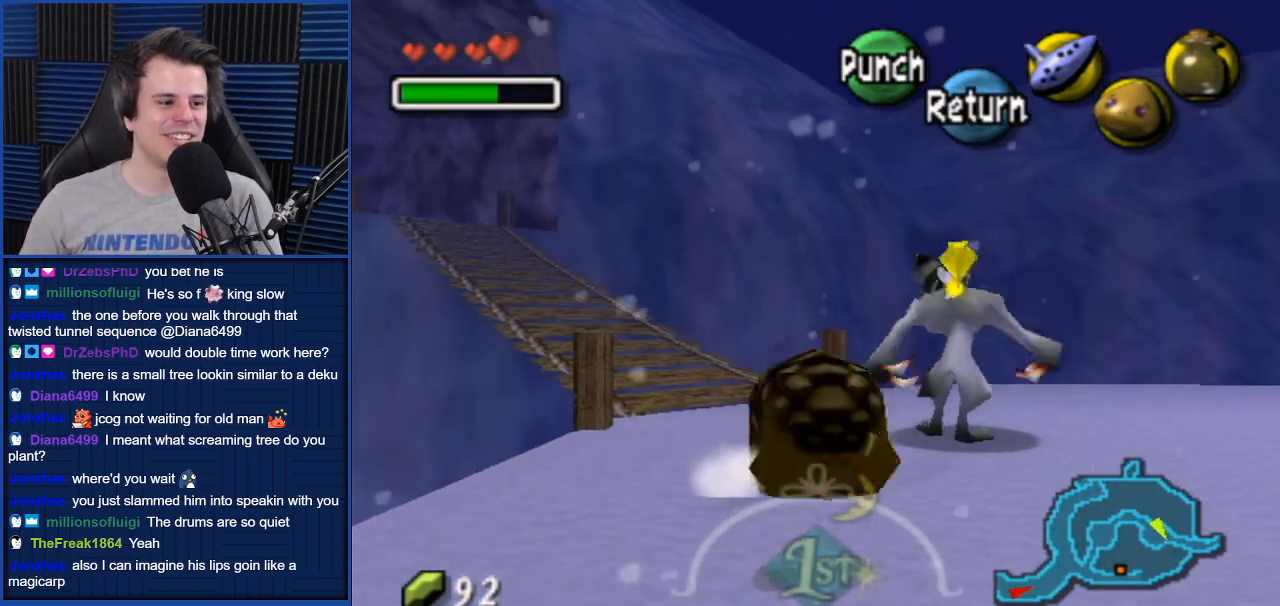
{"buttons": ["A"], "left_stick": "up-left", "right_stick": "center", "events": [[467, "A", "down"]]}
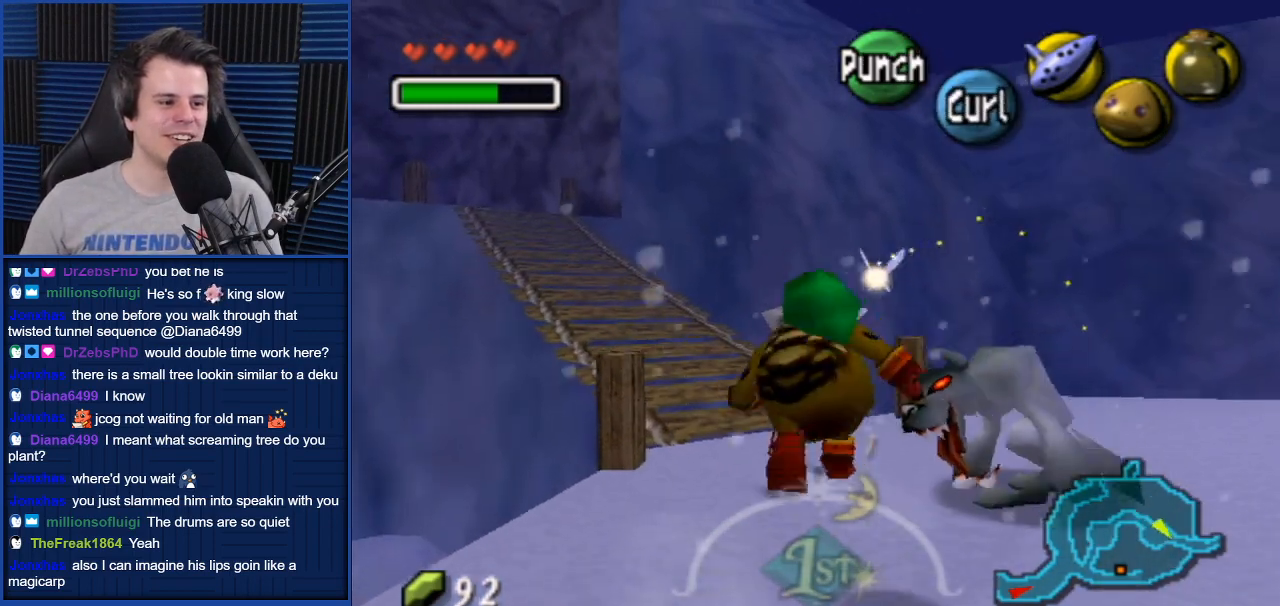
{"buttons": ["A"], "left_stick": "up-left", "right_stick": "center", "events": []}
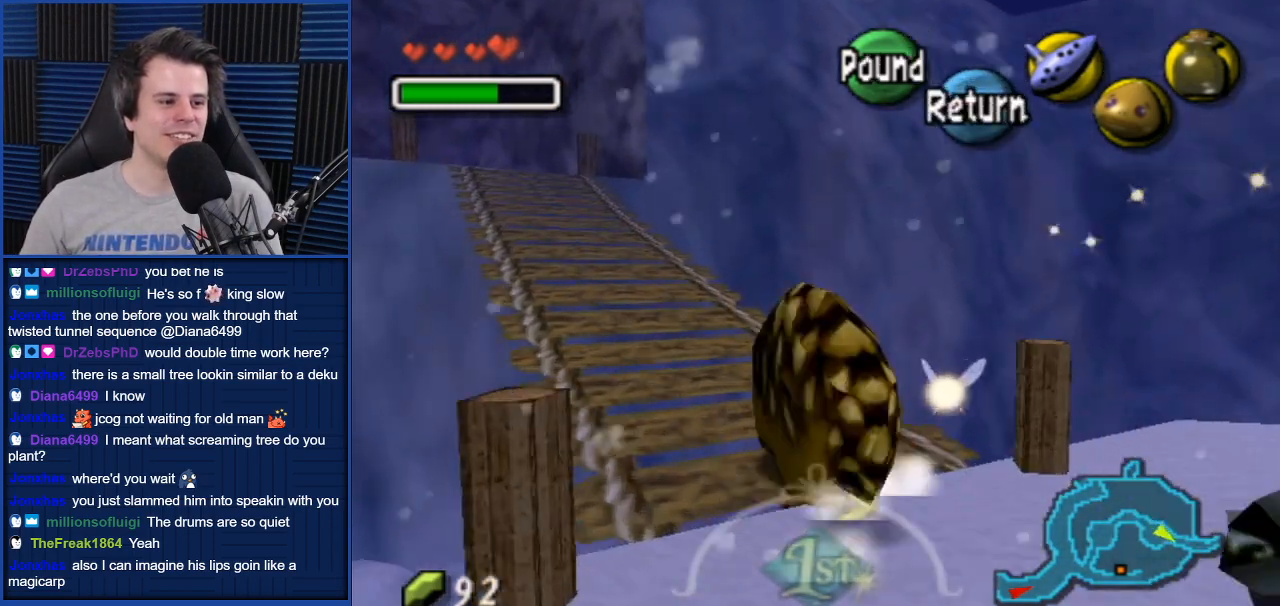
{"buttons": ["A"], "left_stick": "up-left", "right_stick": "center", "events": []}
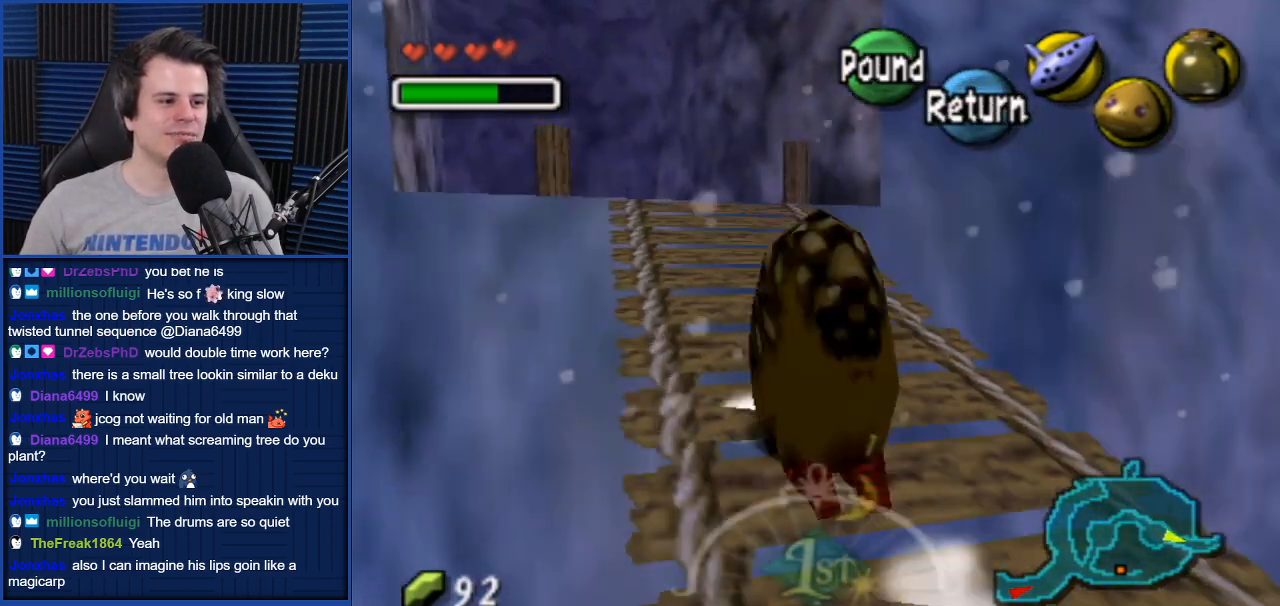
{"buttons": ["A"], "left_stick": "up-left", "right_stick": "center", "events": []}
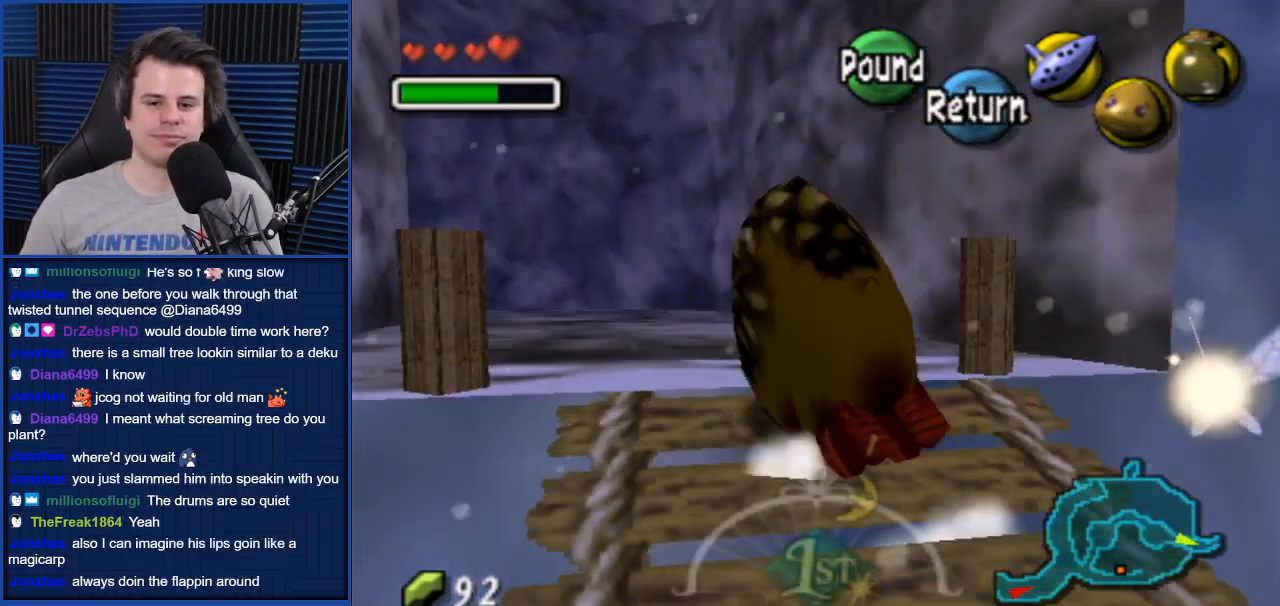
{"buttons": ["A"], "left_stick": "up-left", "right_stick": "center", "events": []}
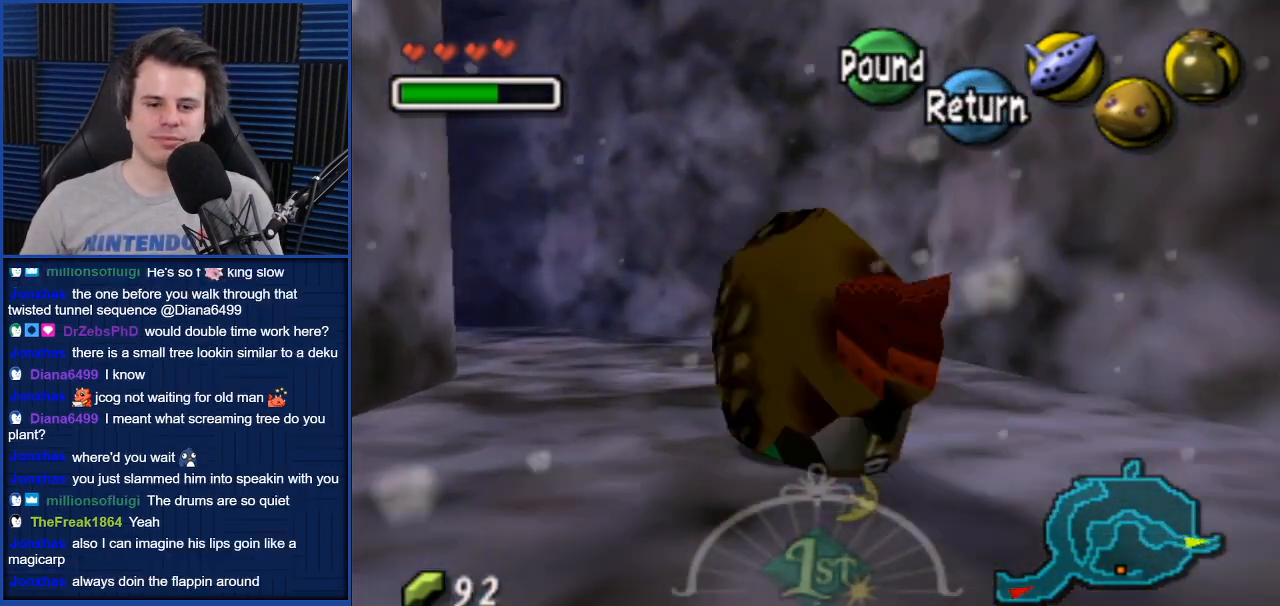
{"buttons": ["A"], "left_stick": "up-left", "right_stick": "center", "events": []}
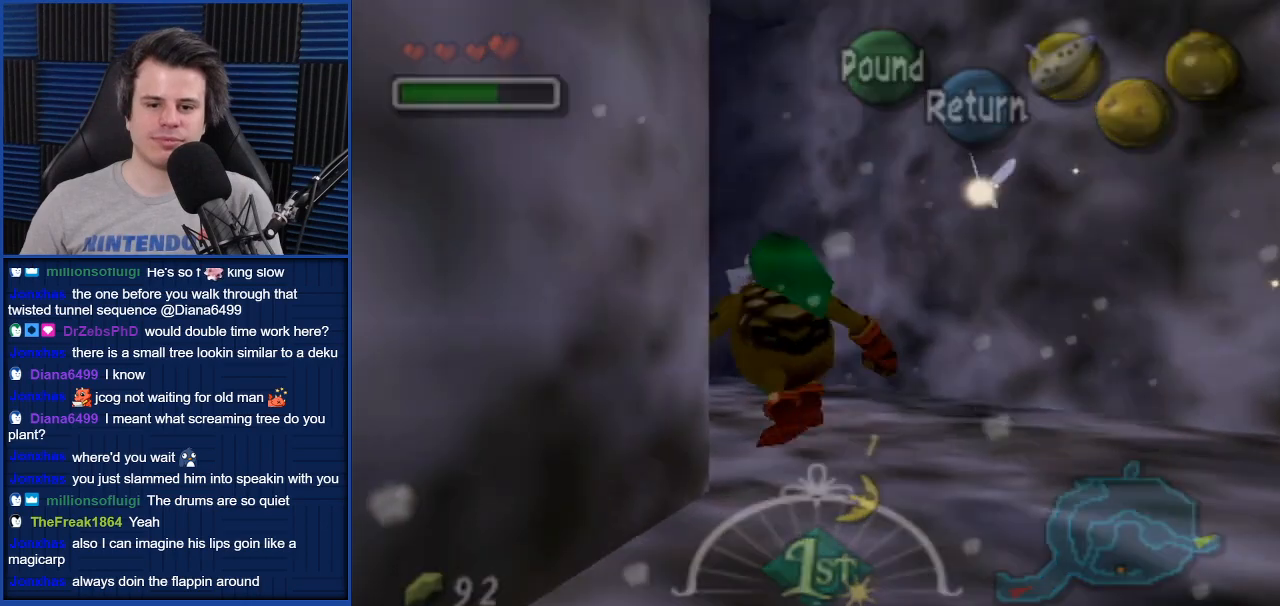
{"buttons": ["A"], "left_stick": "center", "right_stick": "center", "events": [[400, "left_stick", "center"]]}
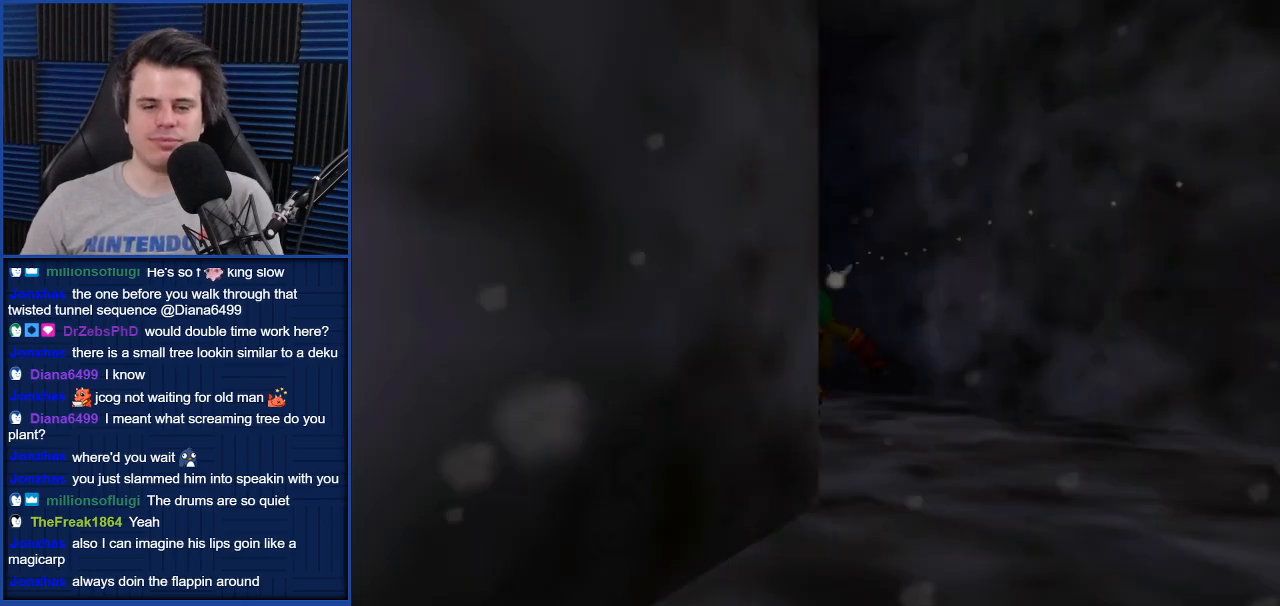
{"buttons": ["A"], "left_stick": "up-left", "right_stick": "center", "events": [[67, "left_stick", "up-left"], [167, "left_stick", "down-right"], [234, "left_stick", "left"], [334, "left_stick", "up"], [434, "left_stick", "down-left"], [501, "left_stick", "up-left"]]}
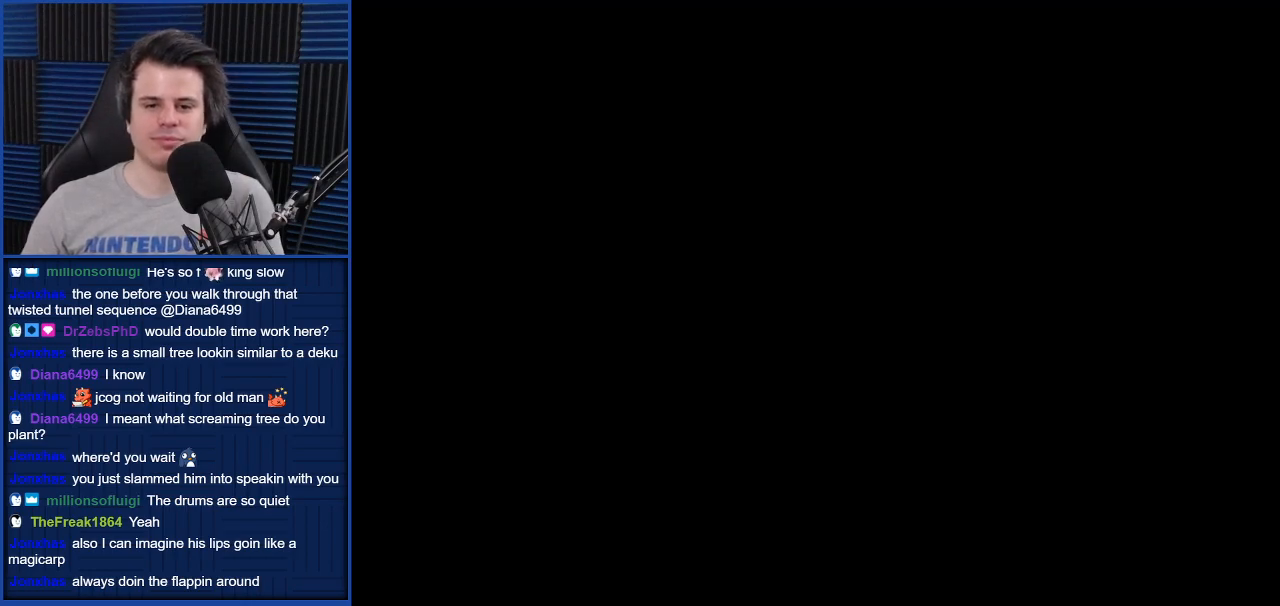
{"buttons": ["A"], "left_stick": "center", "right_stick": "center", "events": [[33, "left_stick", "down-left"], [66, "left_stick", "center"], [233, "A", "up"], [333, "A", "down"], [400, "A", "up"], [500, "A", "down"]]}
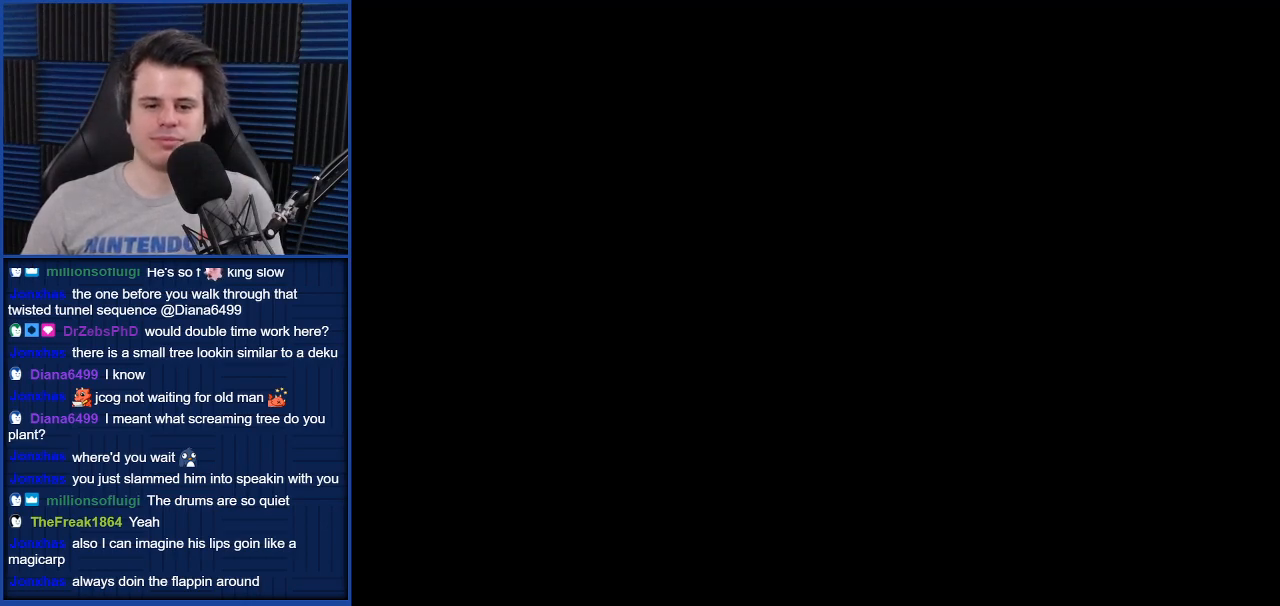
{"buttons": [], "left_stick": "center", "right_stick": "center", "events": [[67, "A", "up"], [134, "A", "down"], [200, "A", "up"]]}
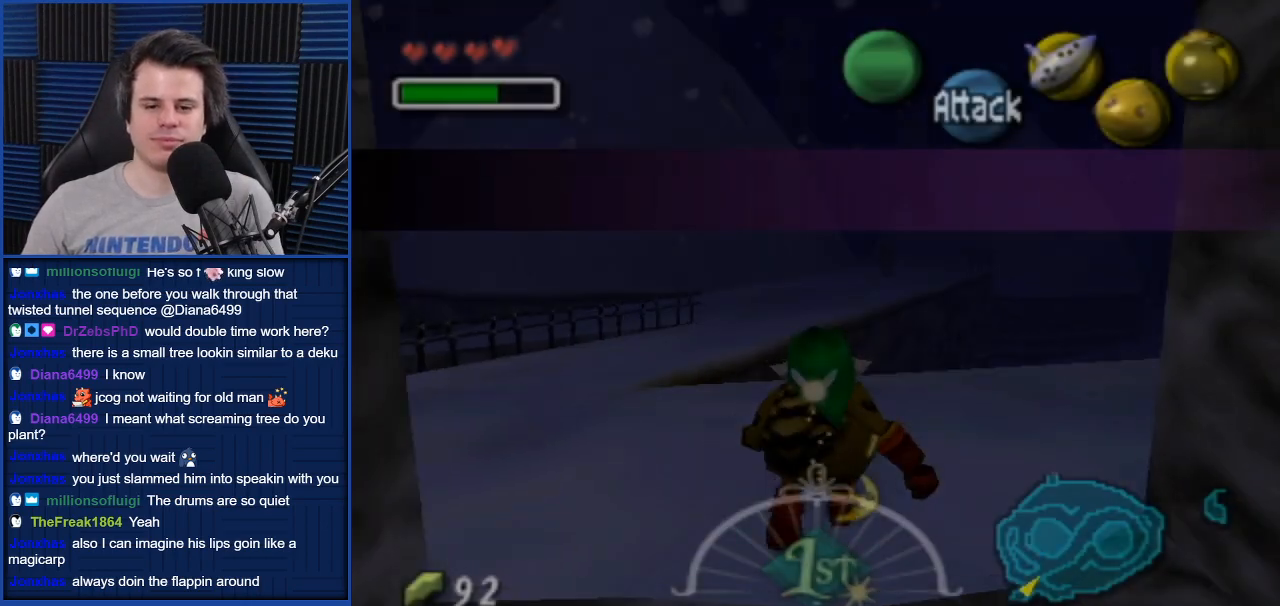
{"buttons": [], "left_stick": "up", "right_stick": "center", "events": [[433, "left_stick", "up"]]}
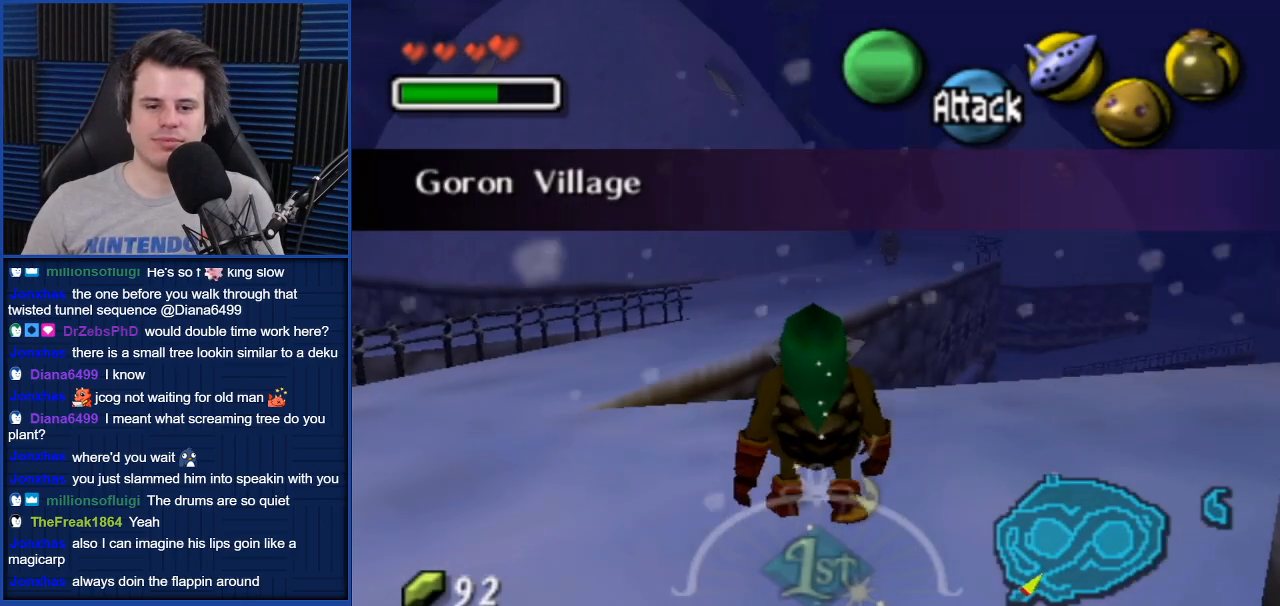
{"buttons": [], "left_stick": "up-left", "right_stick": "center", "events": [[167, "left_stick", "up-left"]]}
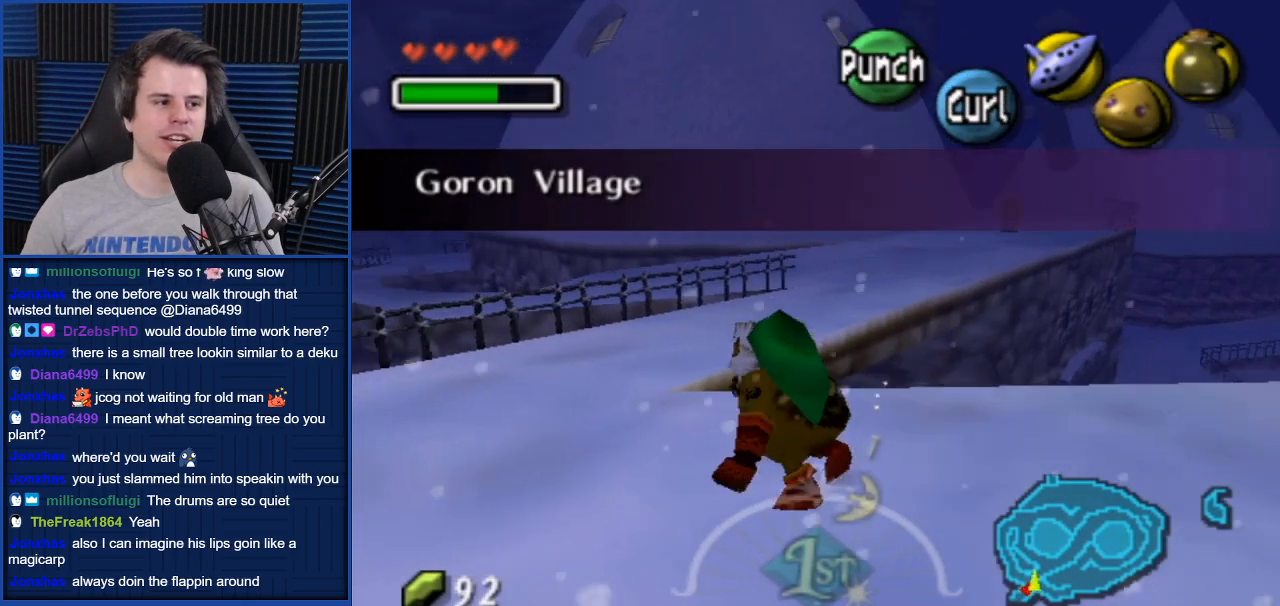
{"buttons": [], "left_stick": "up-left", "right_stick": "center", "events": [[200, "A", "down"], [300, "A", "up"]]}
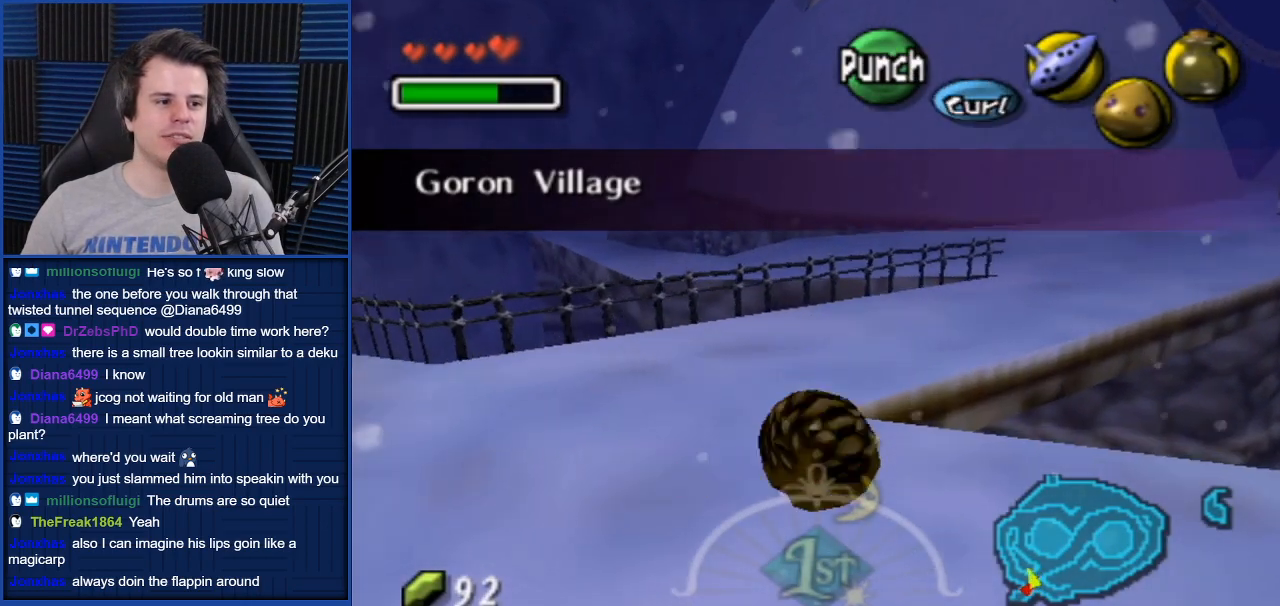
{"buttons": ["A"], "left_stick": "up-right", "right_stick": "center", "events": [[134, "left_stick", "up"], [334, "left_stick", "up-right"], [501, "A", "down"]]}
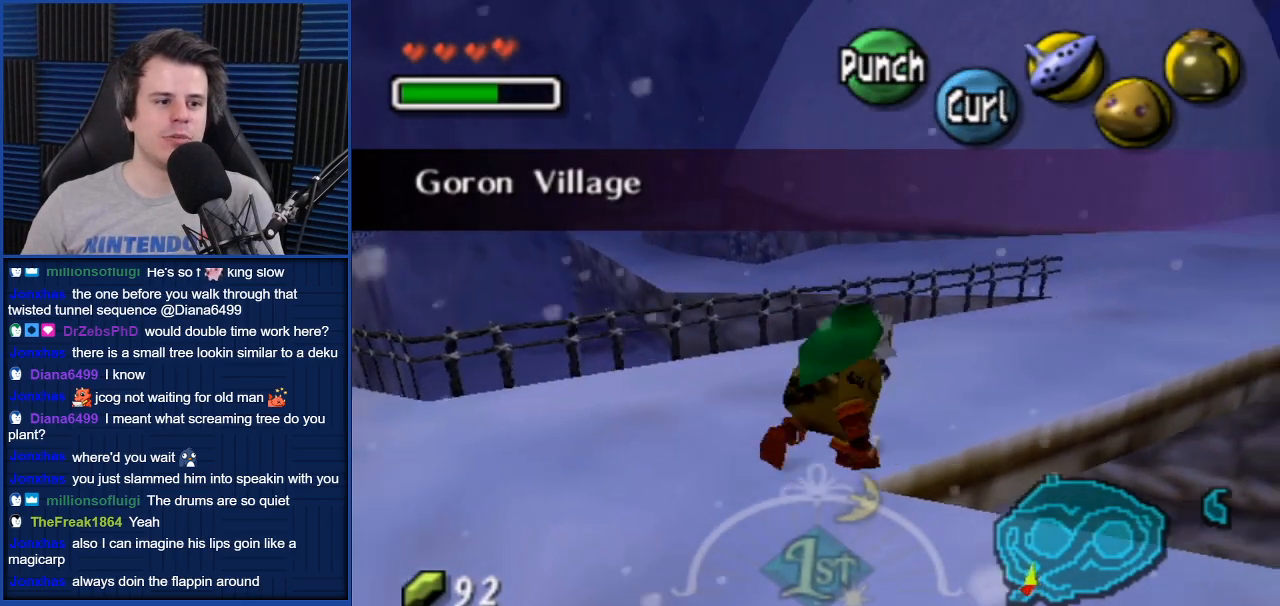
{"buttons": ["A"], "left_stick": "up-right", "right_stick": "center", "events": []}
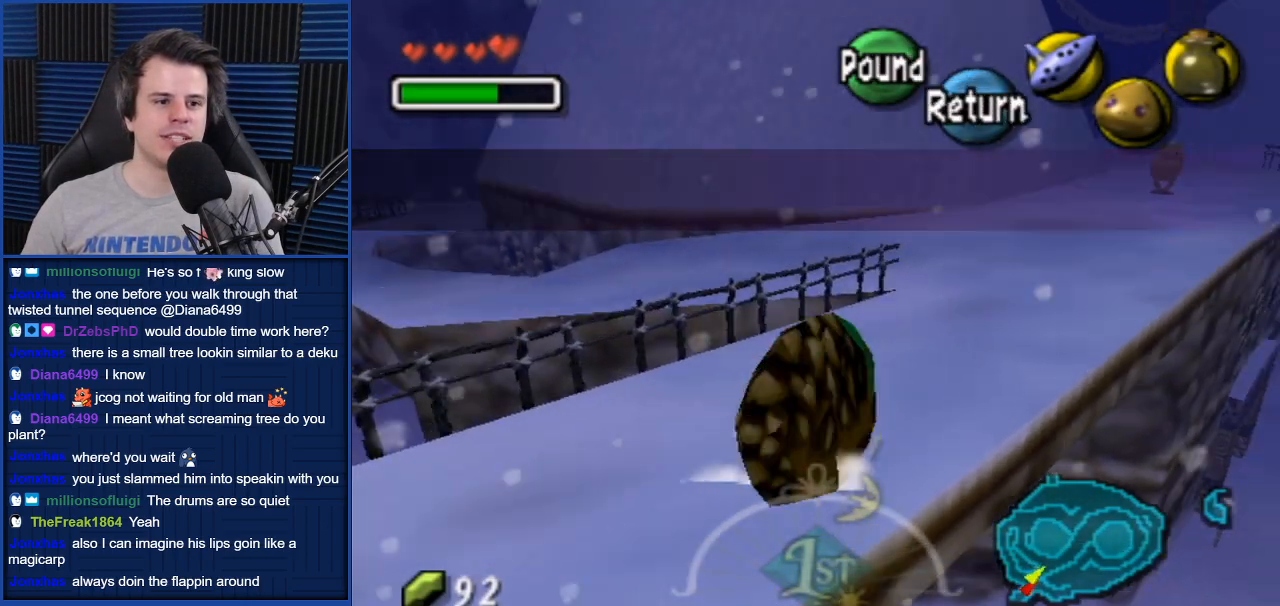
{"buttons": ["A"], "left_stick": "up-right", "right_stick": "center", "events": []}
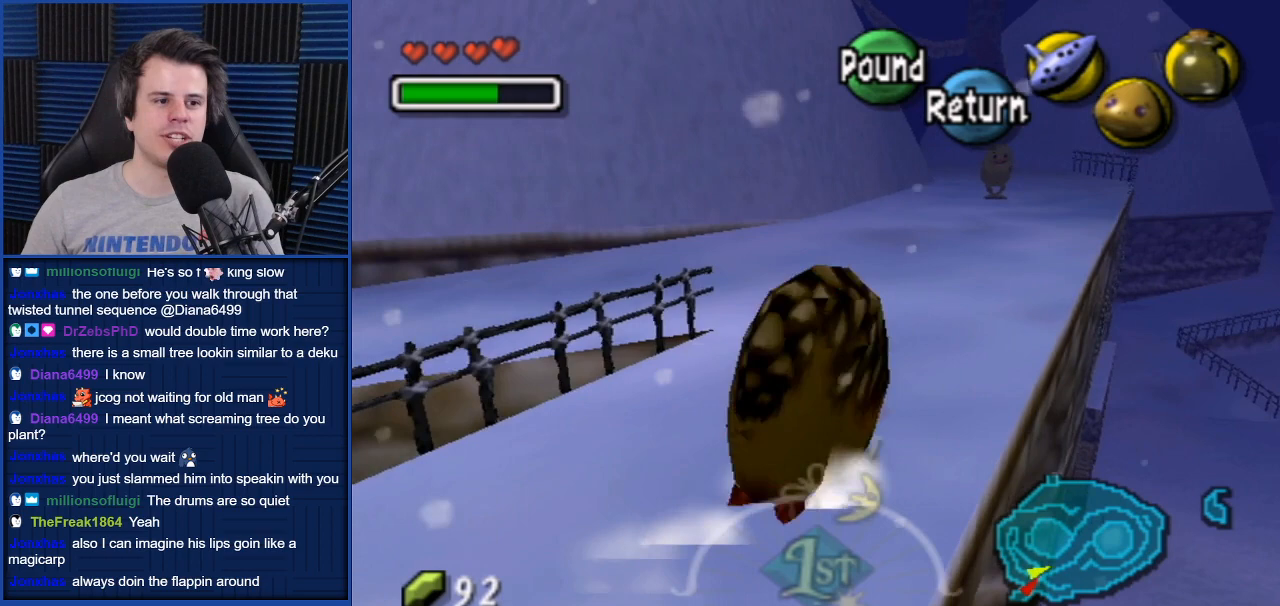
{"buttons": ["A"], "left_stick": "up", "right_stick": "center", "events": [[66, "left_stick", "up"]]}
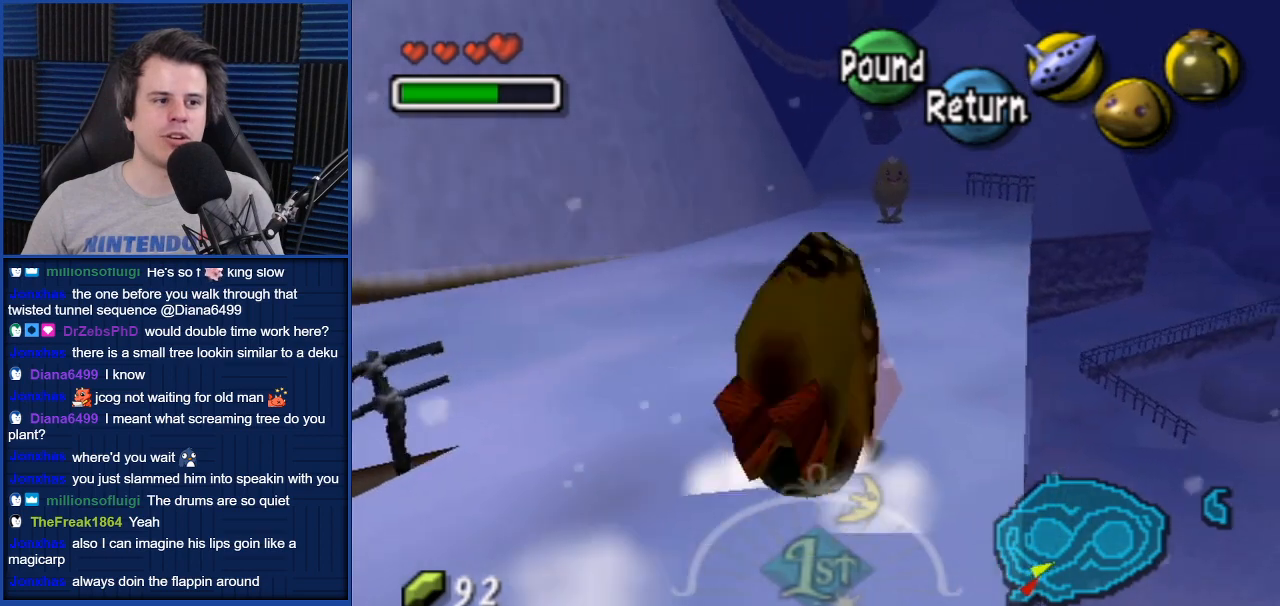
{"buttons": ["A"], "left_stick": "up", "right_stick": "center", "events": []}
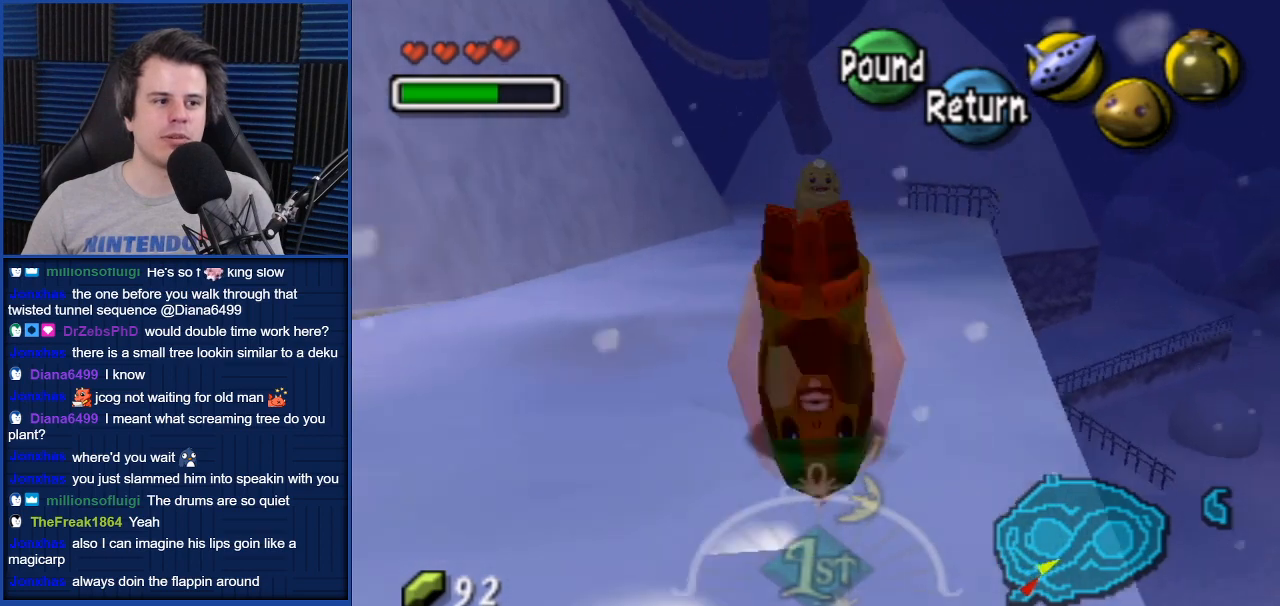
{"buttons": [], "left_stick": "up", "right_stick": "center", "events": [[467, "A", "up"]]}
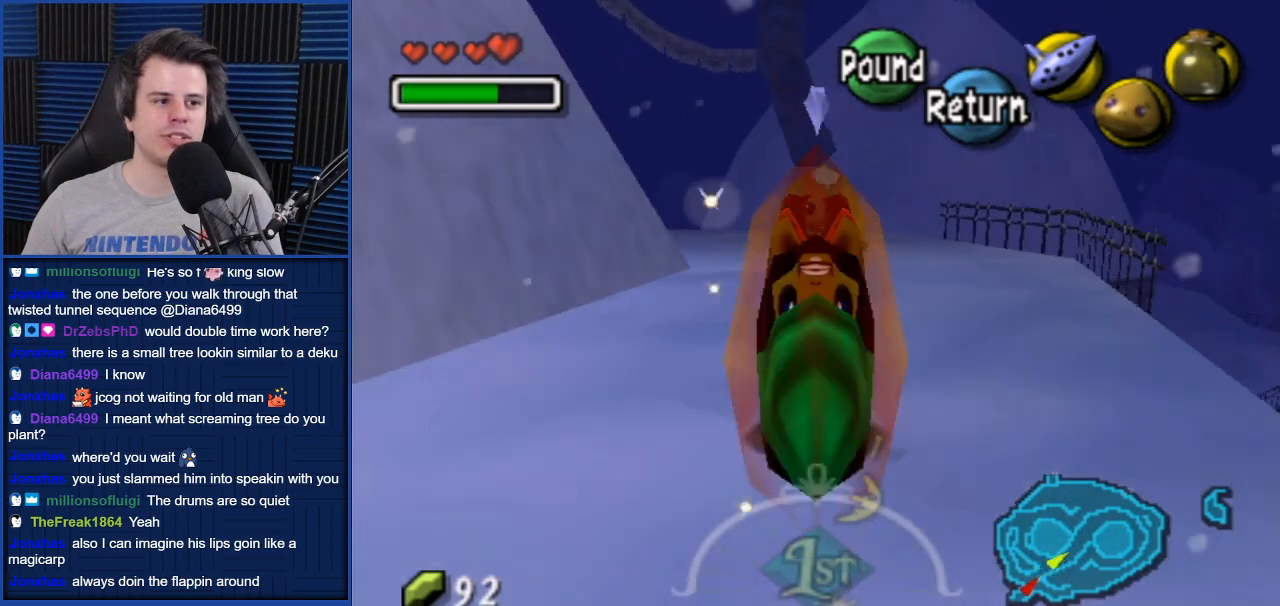
{"buttons": [], "left_stick": "center", "right_stick": "center", "events": [[200, "left_stick", "center"], [234, "A", "down"], [300, "A", "up"], [401, "A", "down"], [467, "A", "up"]]}
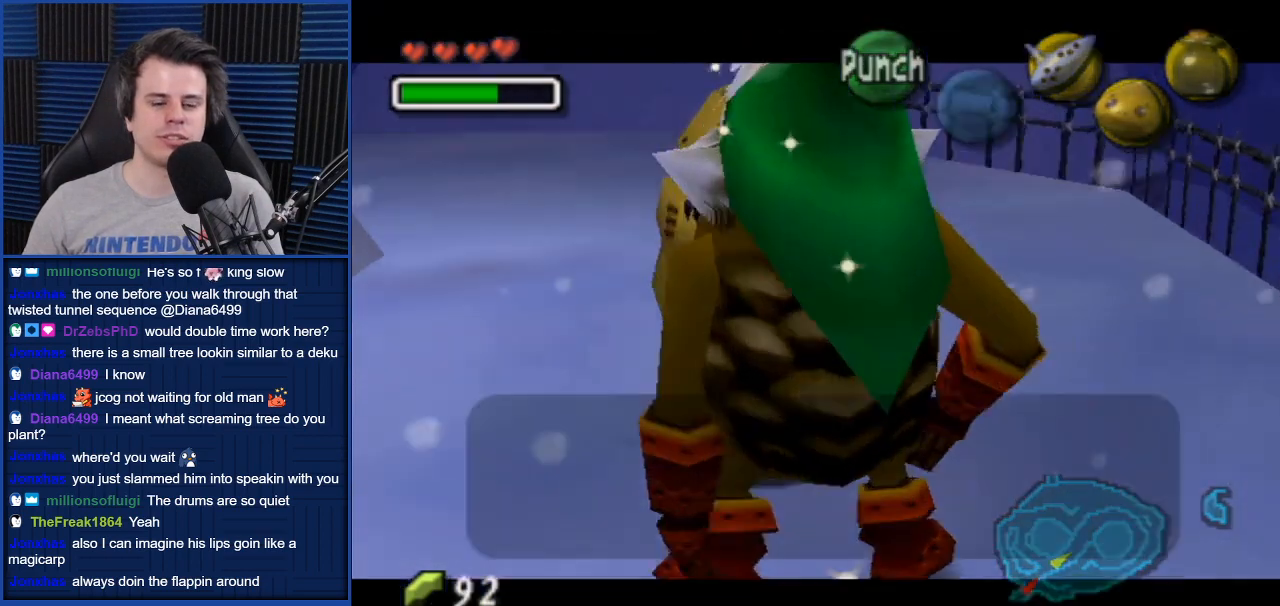
{"buttons": ["A"], "left_stick": "center", "right_stick": "center", "events": [[33, "A", "down"], [100, "A", "up"], [200, "A", "down"], [267, "A", "up"], [367, "A", "down"], [433, "A", "up"], [500, "A", "down"]]}
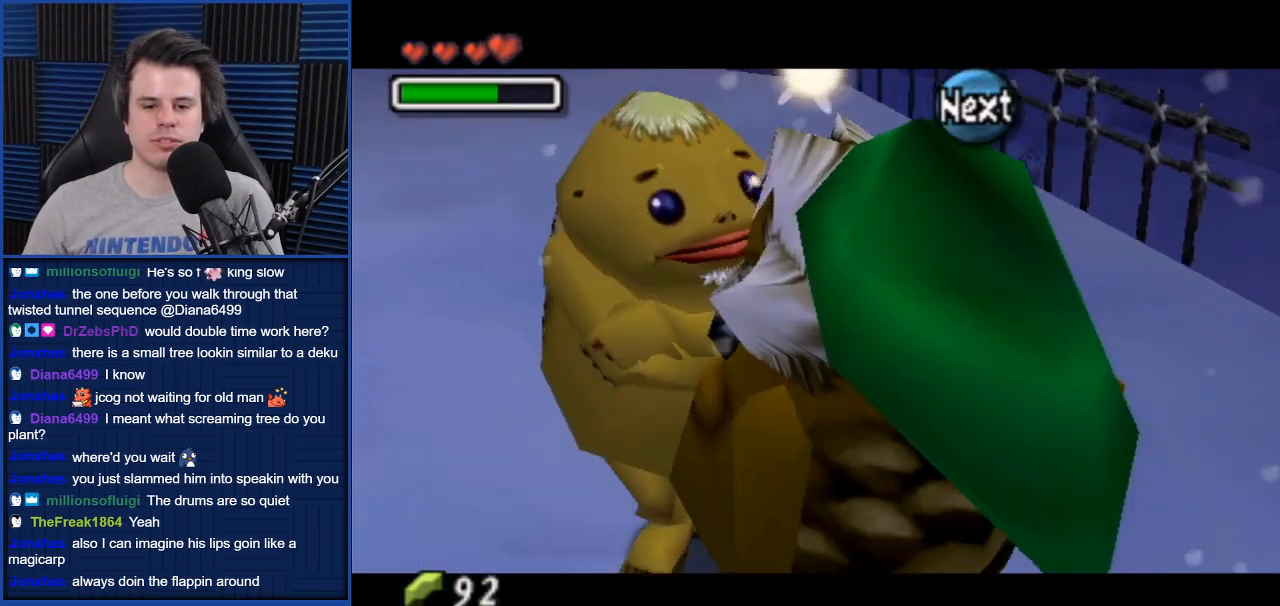
{"buttons": ["A"], "left_stick": "center", "right_stick": "center", "events": [[67, "A", "up"], [134, "A", "down"], [234, "A", "up"], [300, "A", "down"], [367, "A", "up"], [434, "A", "down"]]}
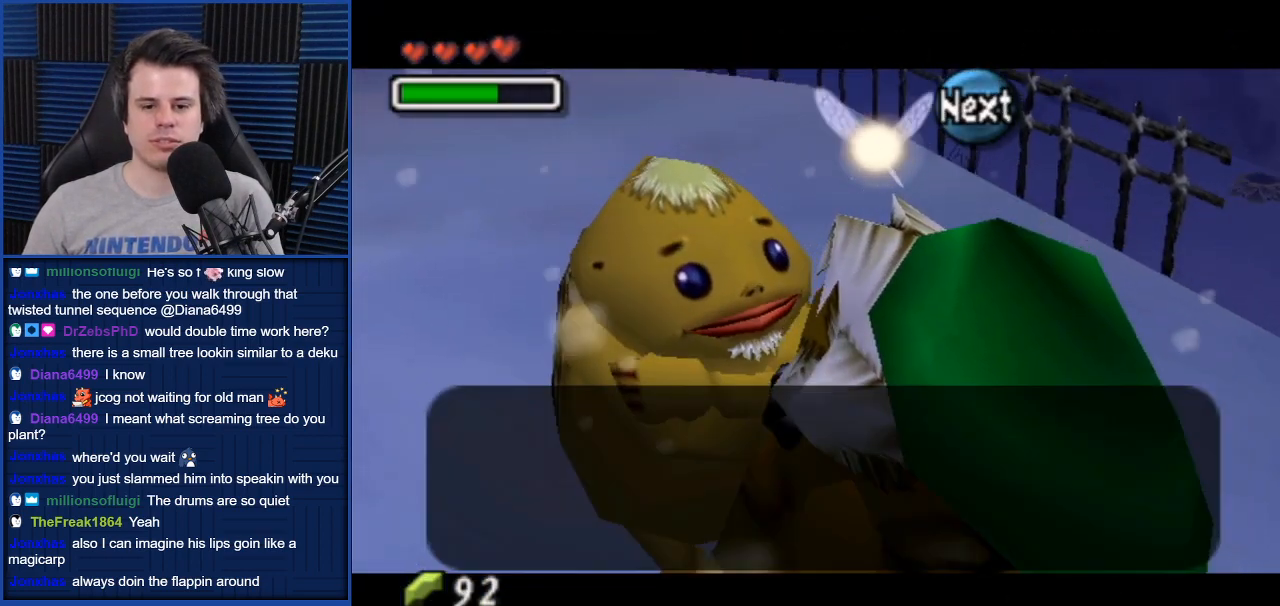
{"buttons": [], "left_stick": "center", "right_stick": "center", "events": [[34, "A", "up"], [134, "A", "down"], [200, "A", "up"], [301, "A", "down"], [367, "A", "up"], [434, "A", "down"], [501, "A", "up"]]}
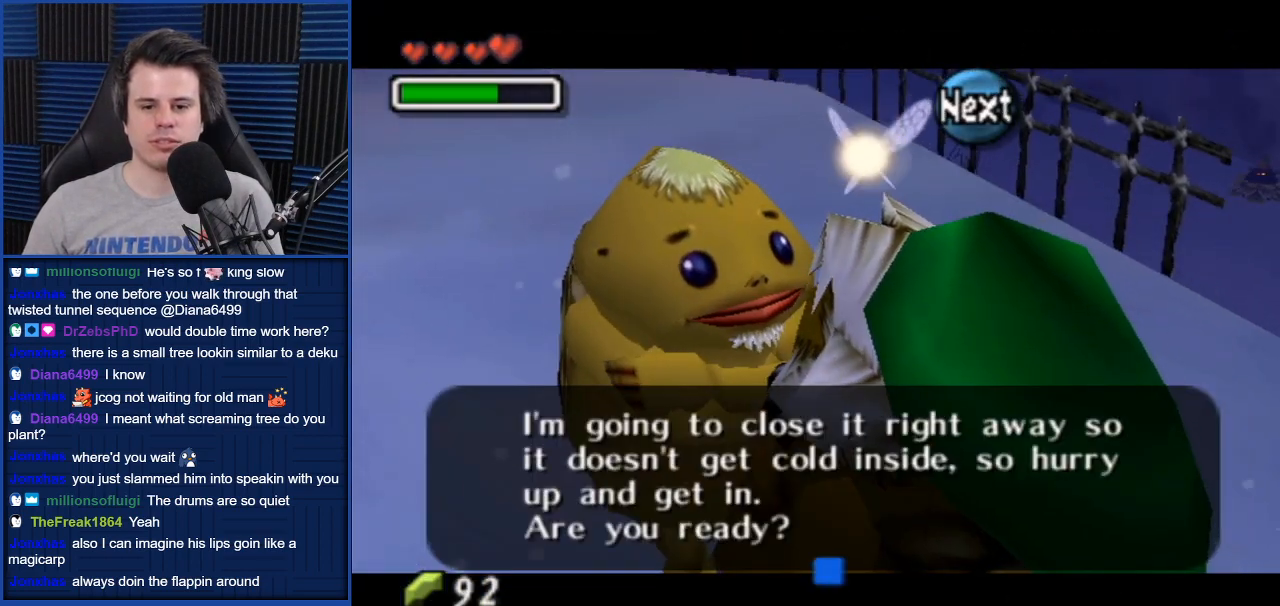
{"buttons": ["A"], "left_stick": "center", "right_stick": "center", "events": [[100, "A", "down"], [167, "A", "up"], [267, "A", "down"], [333, "A", "up"], [434, "A", "down"]]}